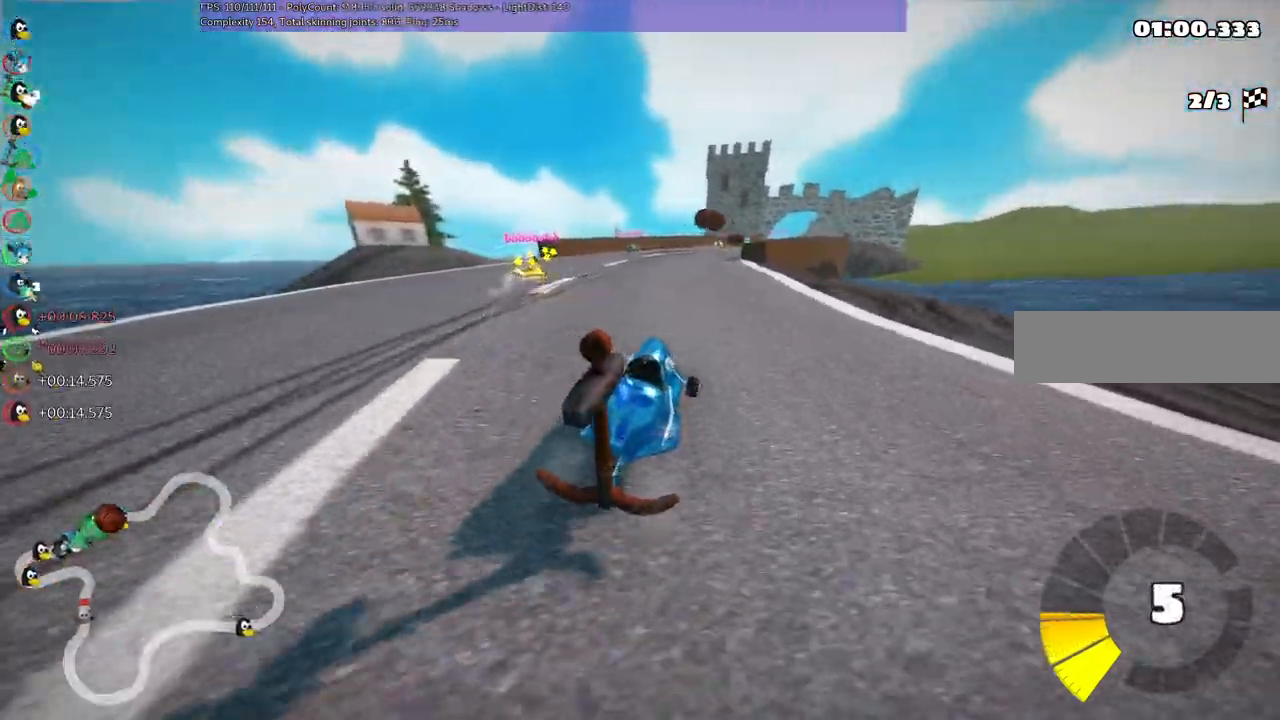
Gameplay with keyboard; each line is a JSON object with the keys held at the frame after it. "events" lists presses ("down") and releases ("up") of ".", "/", "alt_r", "b", "c", "comma", "ctrl_r", "d", "down", "f", "g", "h", "j", "k", "l", "left", "m", "n", "quote", "return", "right", "semicolon", "shift_r", "space", "super", "up" and "v" between this image and that frame as [ms after this image, input, new state], when the widget could be followed in between. No other keys are recorded. Mouse input is not recorded.
{"keys": ["left", "m", "up"], "events": []}
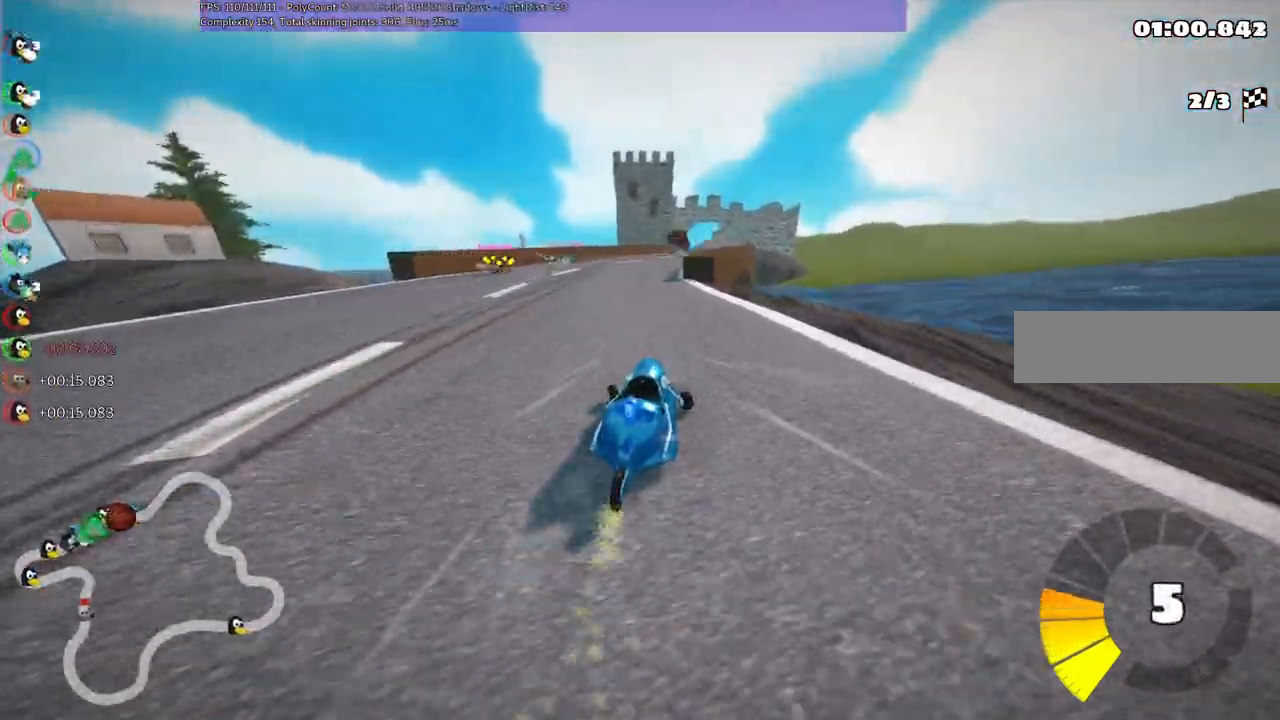
{"keys": ["up"], "events": [[233, "left", "up"], [233, "m", "up"]]}
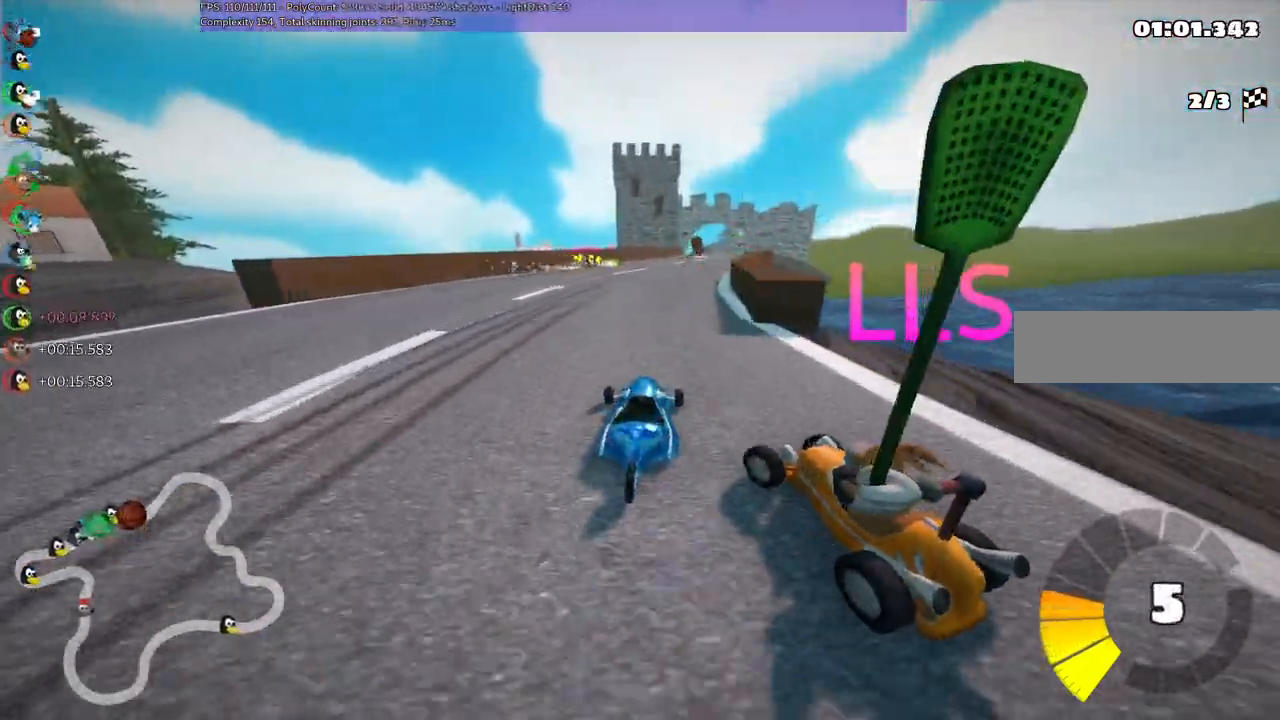
{"keys": ["m", "right", "up"], "events": [[217, "left", "down"], [400, "left", "up"], [450, "m", "down"], [450, "right", "down"]]}
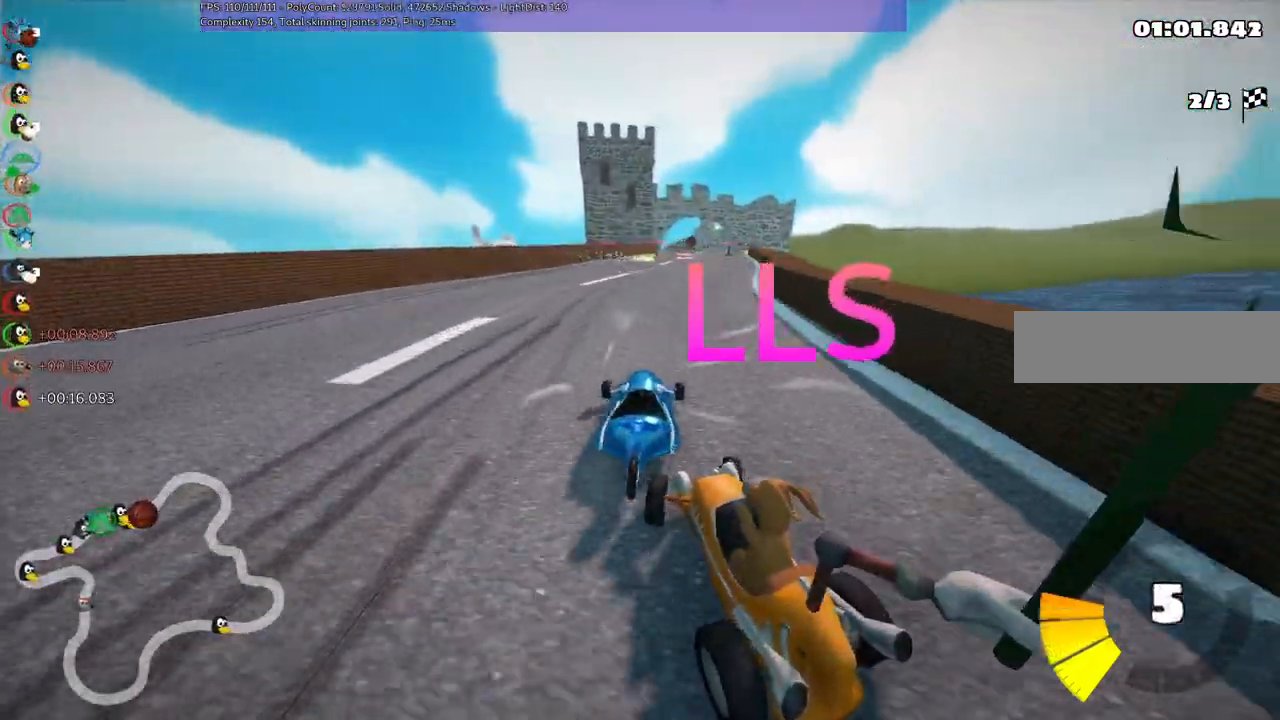
{"keys": ["left", "m", "up"], "events": [[33, "left", "down"], [133, "right", "up"]]}
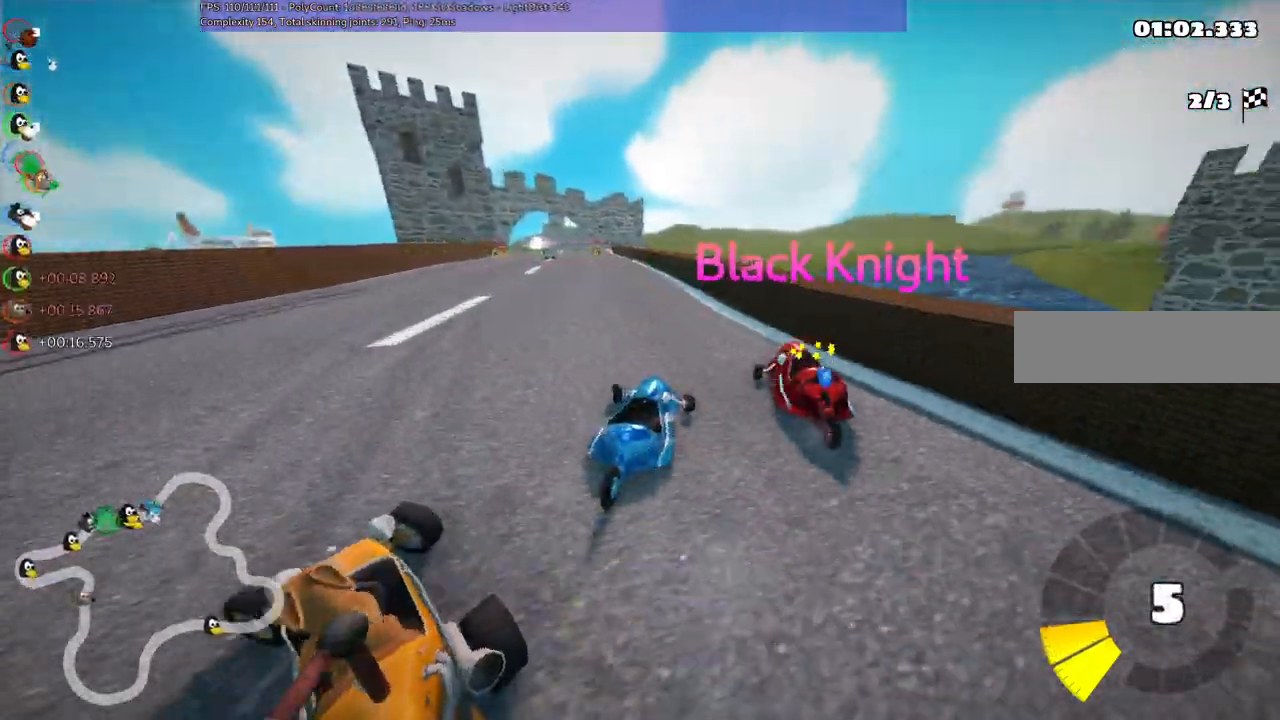
{"keys": ["left", "up"], "events": [[500, "m", "up"]]}
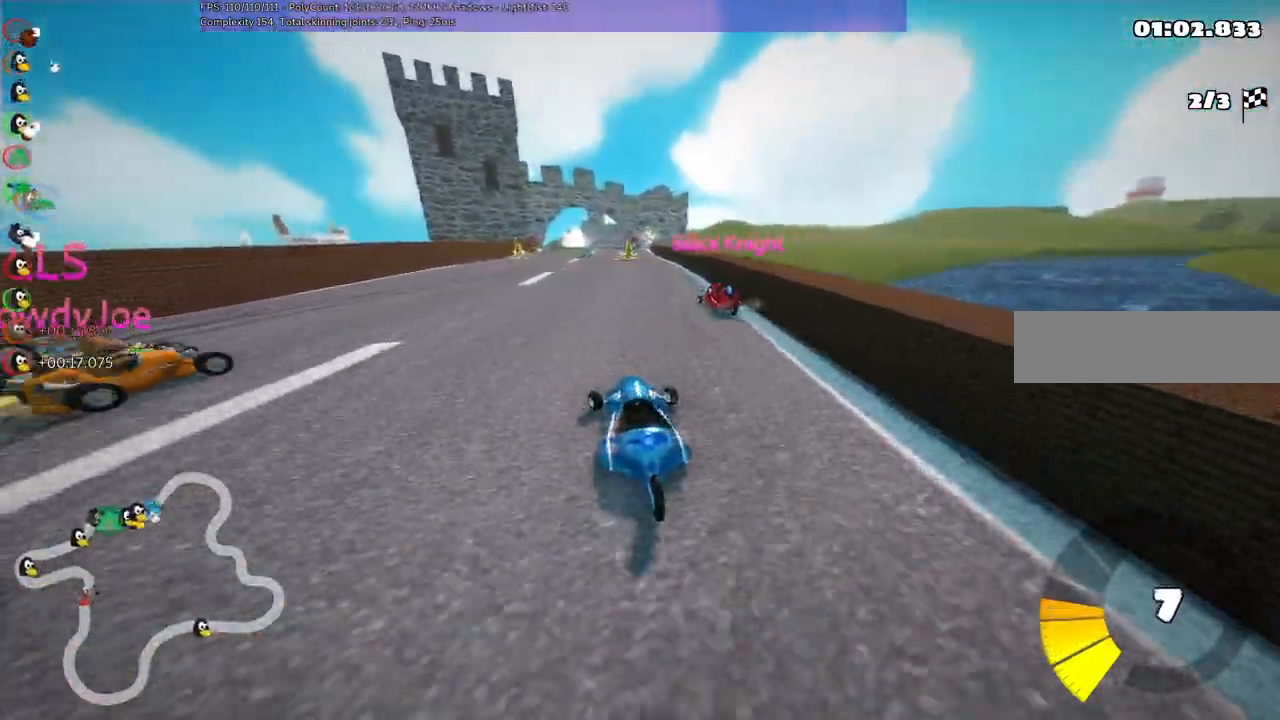
{"keys": ["left", "m", "right", "up"], "events": [[133, "left", "up"], [317, "right", "down"], [367, "m", "down"], [450, "left", "down"]]}
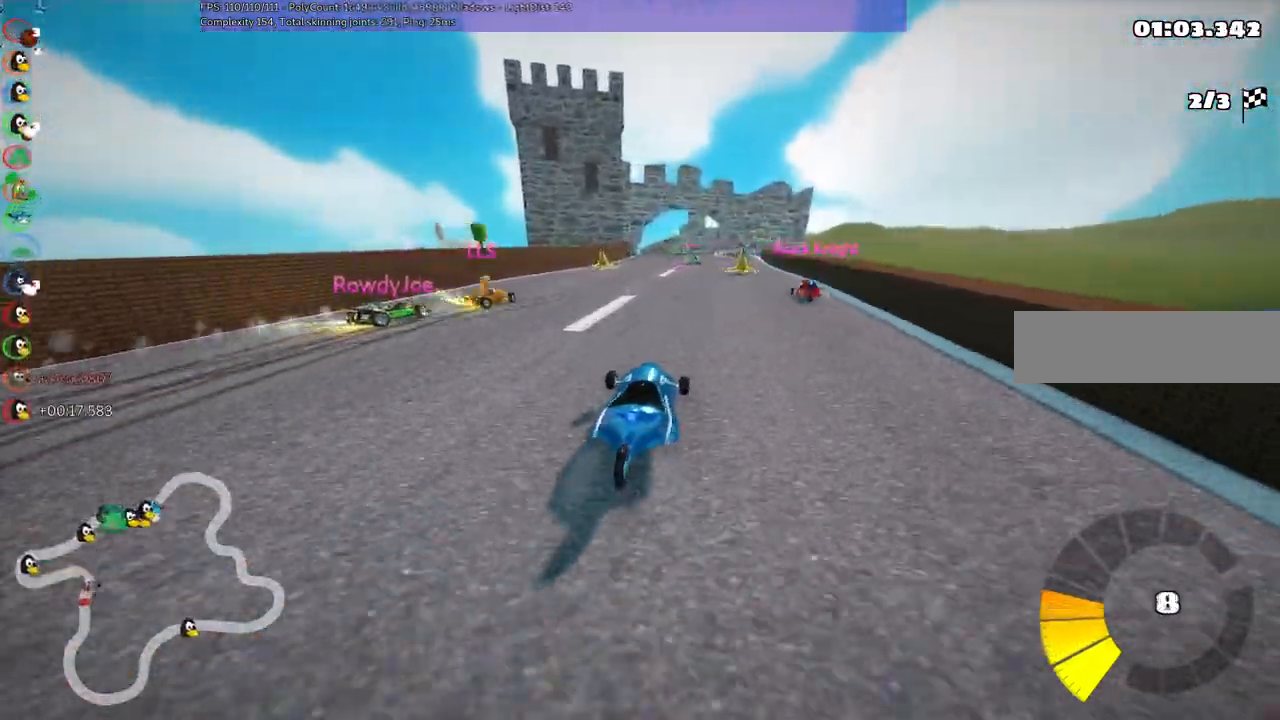
{"keys": ["left", "m", "up"]}
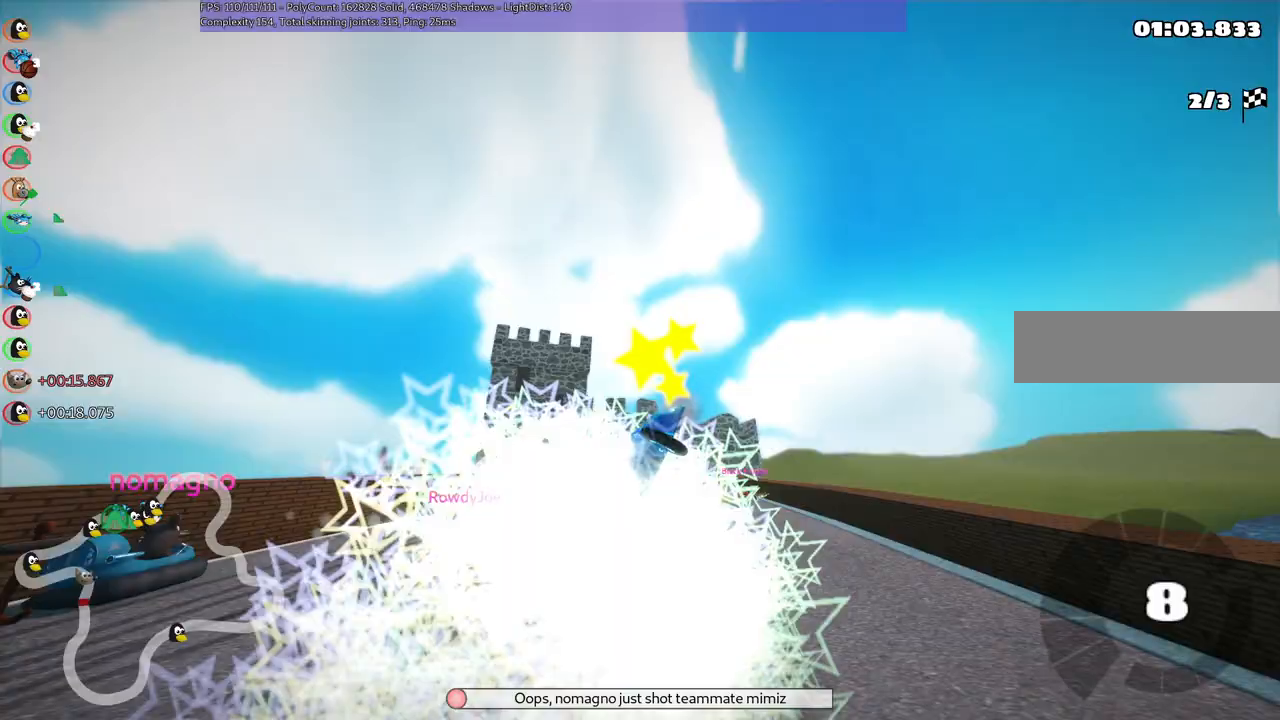
{"keys": ["up"], "events": [[217, "m", "up"], [267, "left", "up"]]}
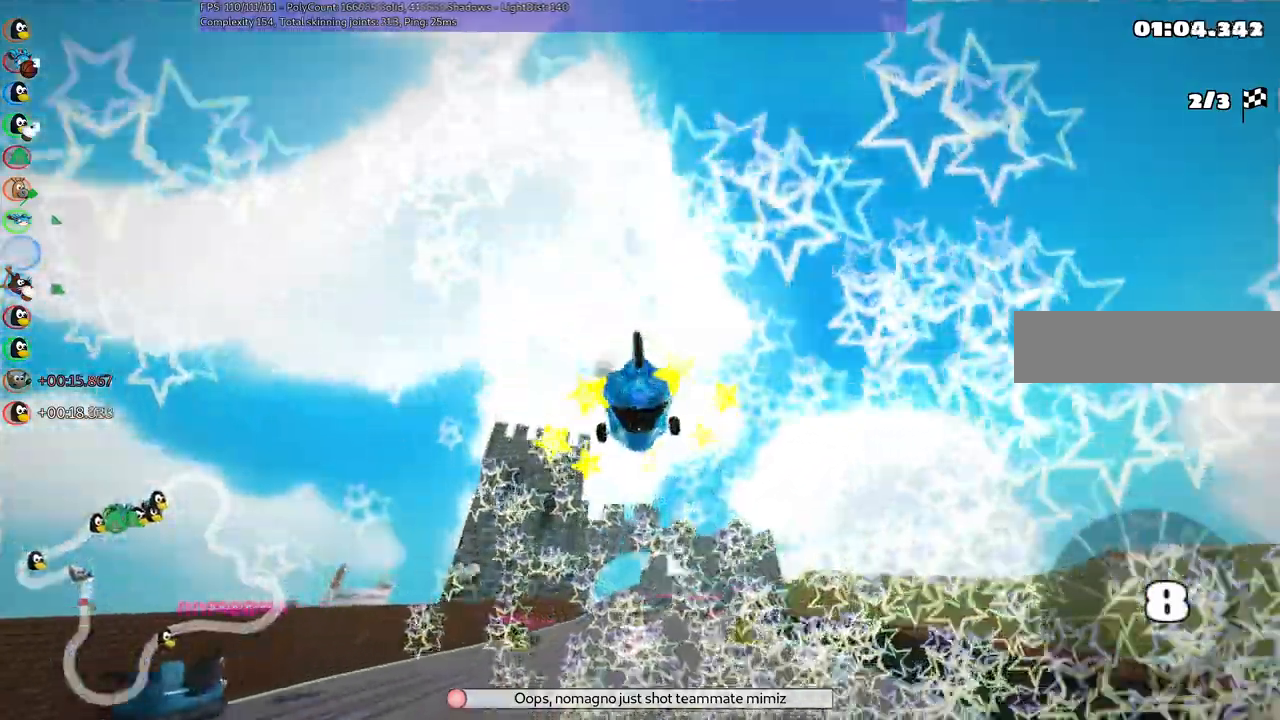
{"keys": ["up"], "events": []}
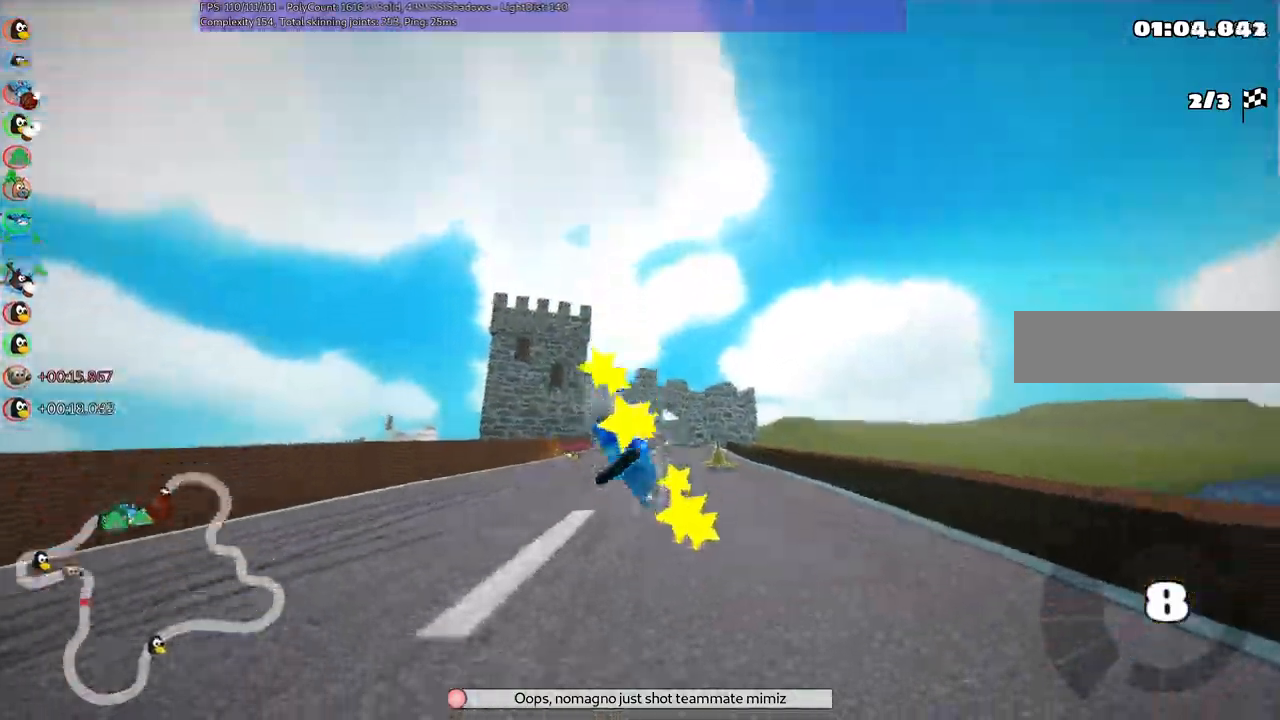
{"keys": ["up"]}
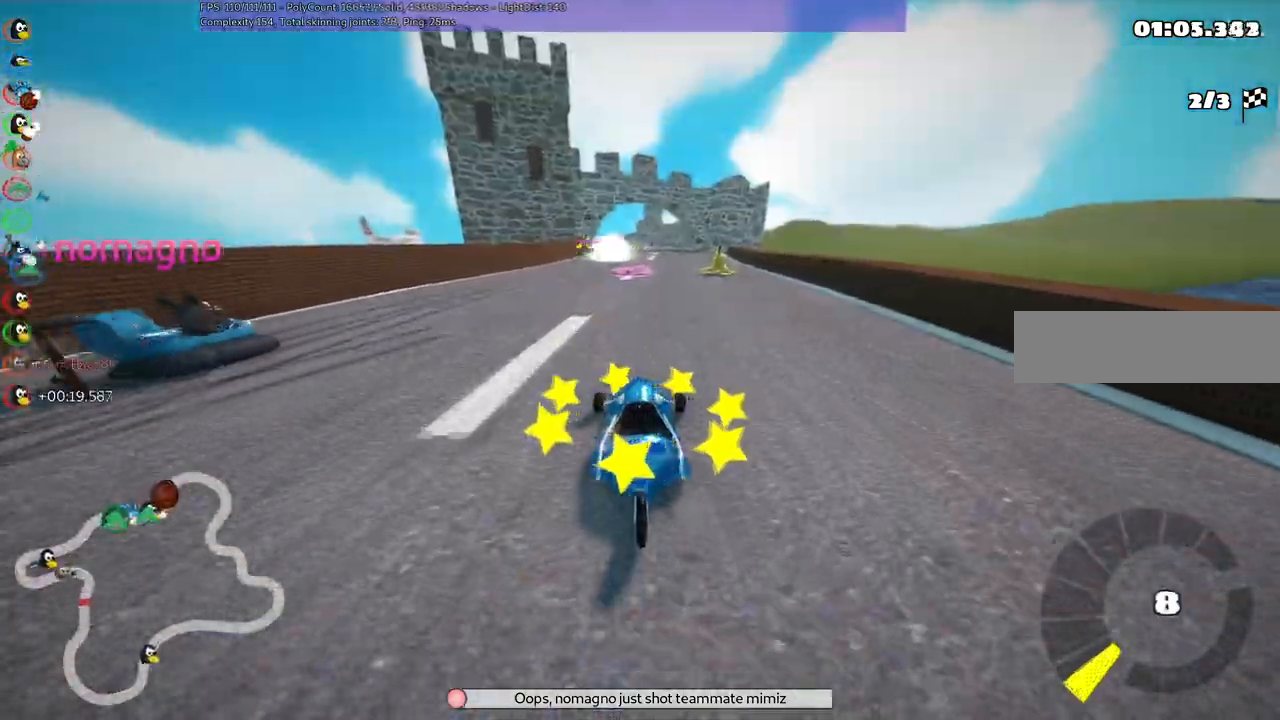
{"keys": ["up"], "events": []}
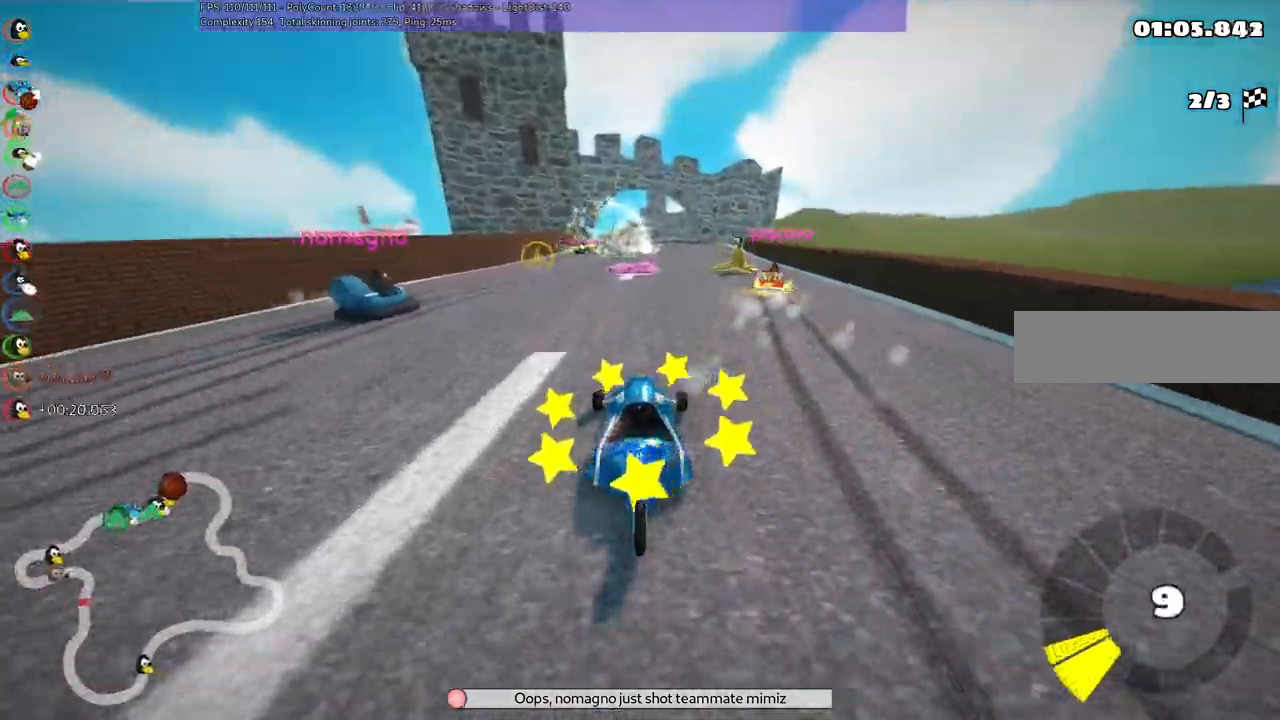
{"keys": ["up"], "events": []}
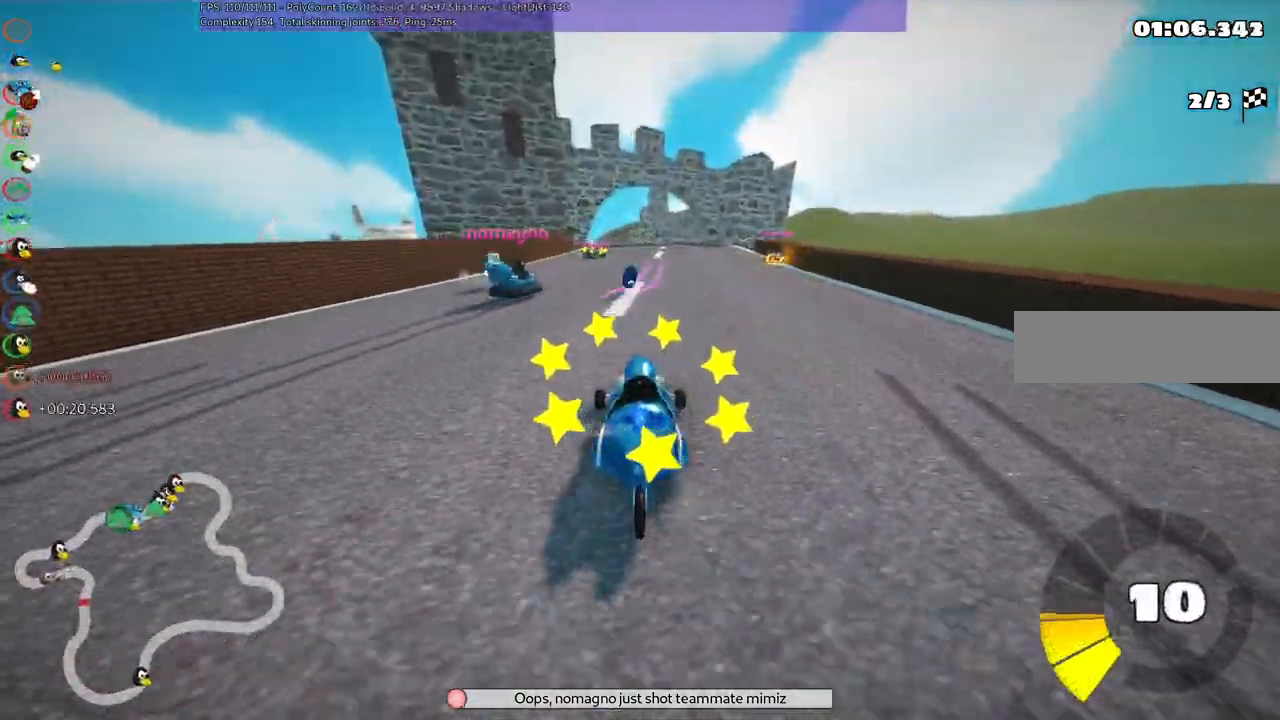
{"keys": ["right", "up"], "events": [[467, "right", "down"]]}
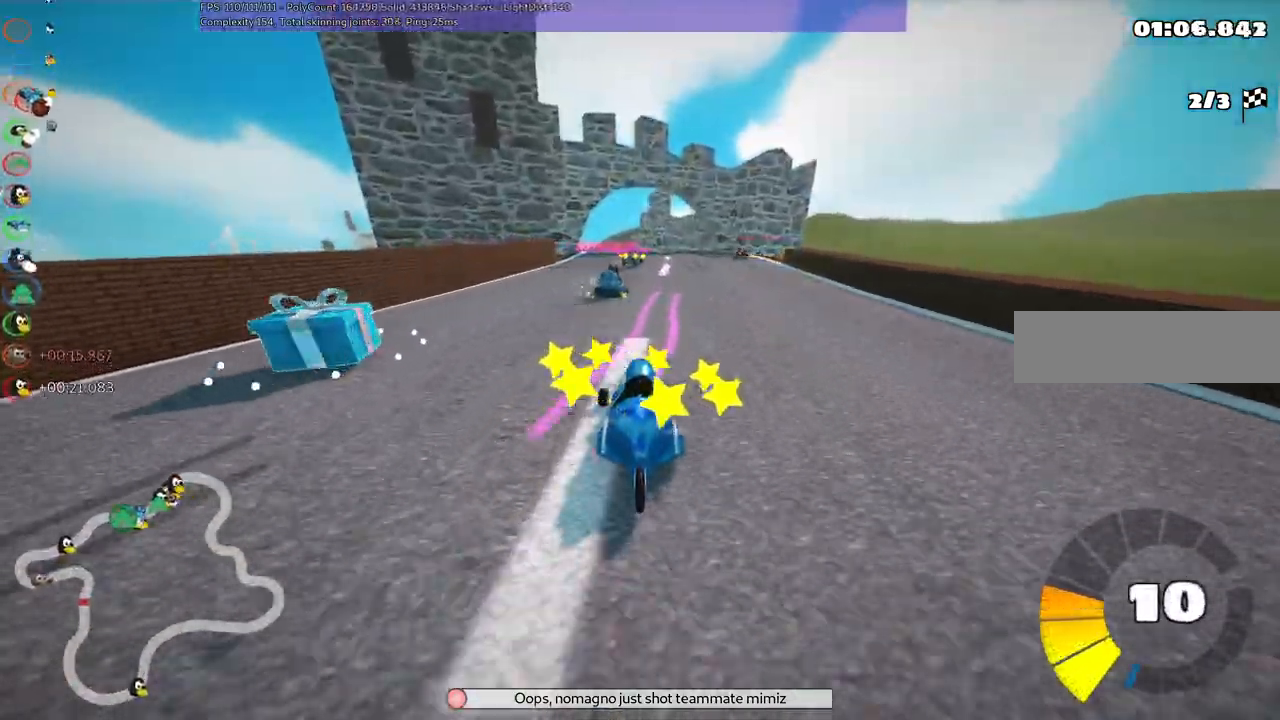
{"keys": ["m", "right", "up"], "events": [[67, "n", "down"], [200, "n", "up"], [250, "left", "down"], [250, "right", "up"], [300, "m", "down"], [400, "left", "up"], [400, "right", "down"]]}